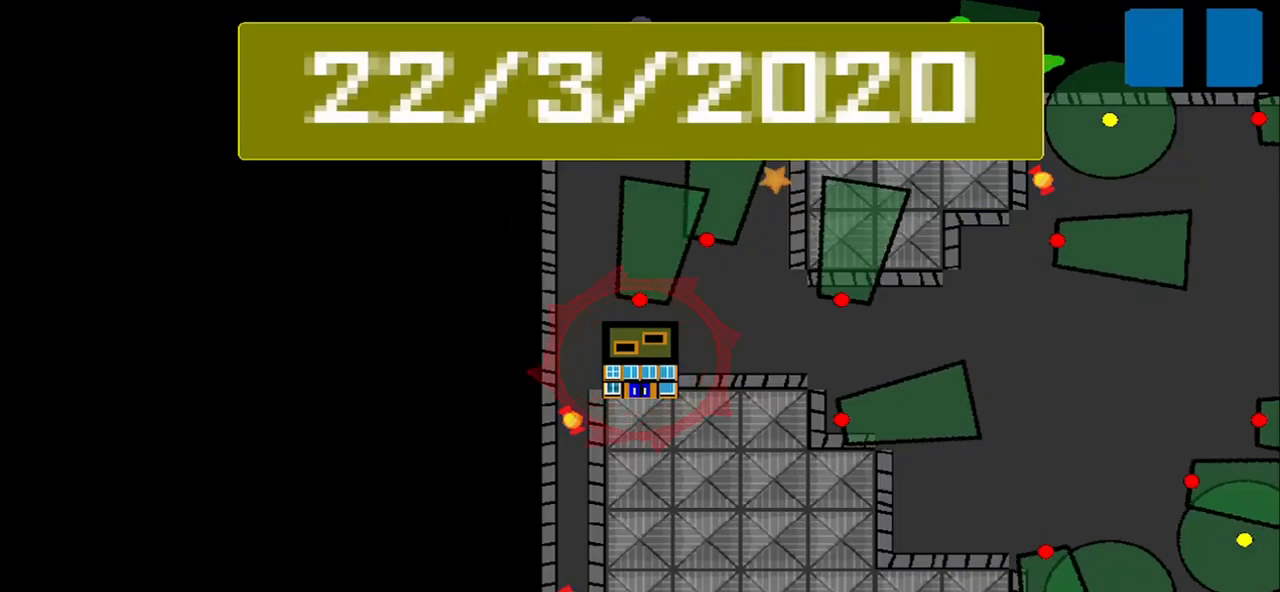
Gameplay with a controller (PlayStation layout); each line is a JSON object with the inputs held at the frame after it. "events" lists button and stick changes between this image and that frame as [ms after this image, input, new state], when the widget could be followed in between. Not read: L2 L3 R2 R3 right_stick.
{"buttons": [], "left_stick": "center", "events": []}
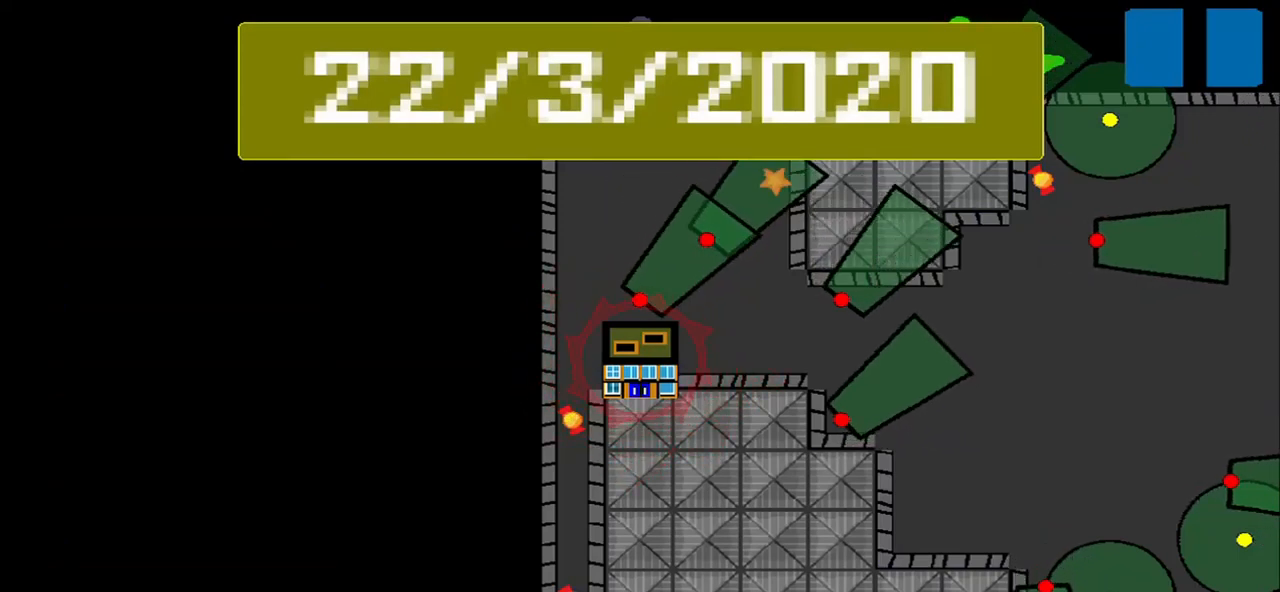
{"buttons": [], "left_stick": "center", "events": []}
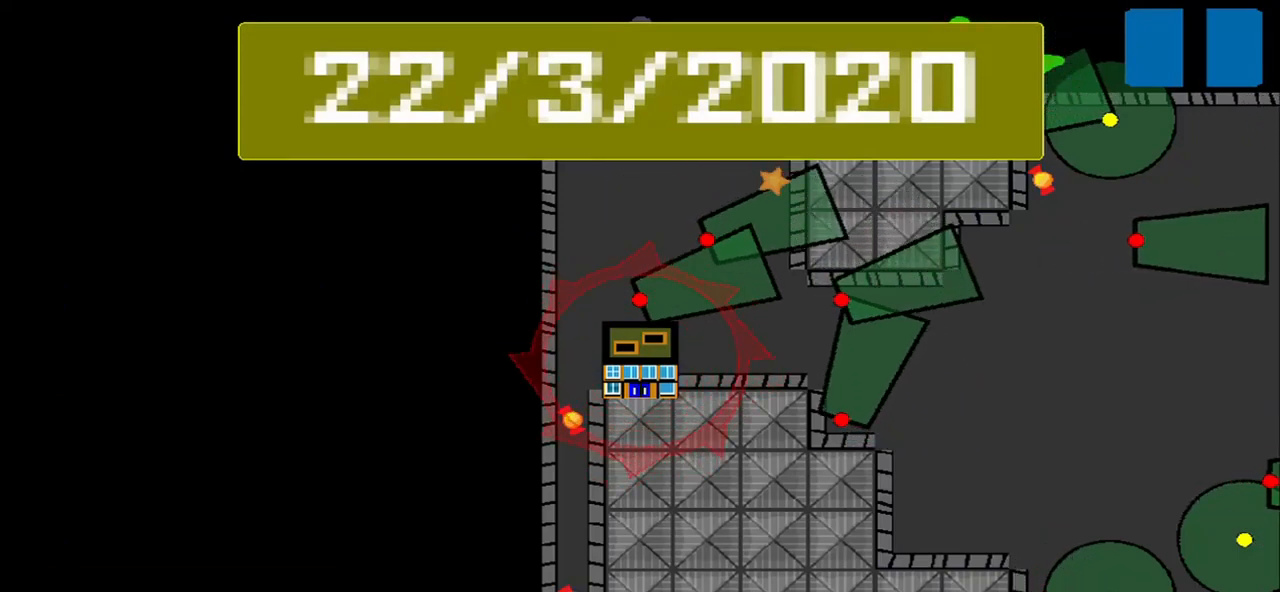
{"buttons": [], "left_stick": "center", "events": []}
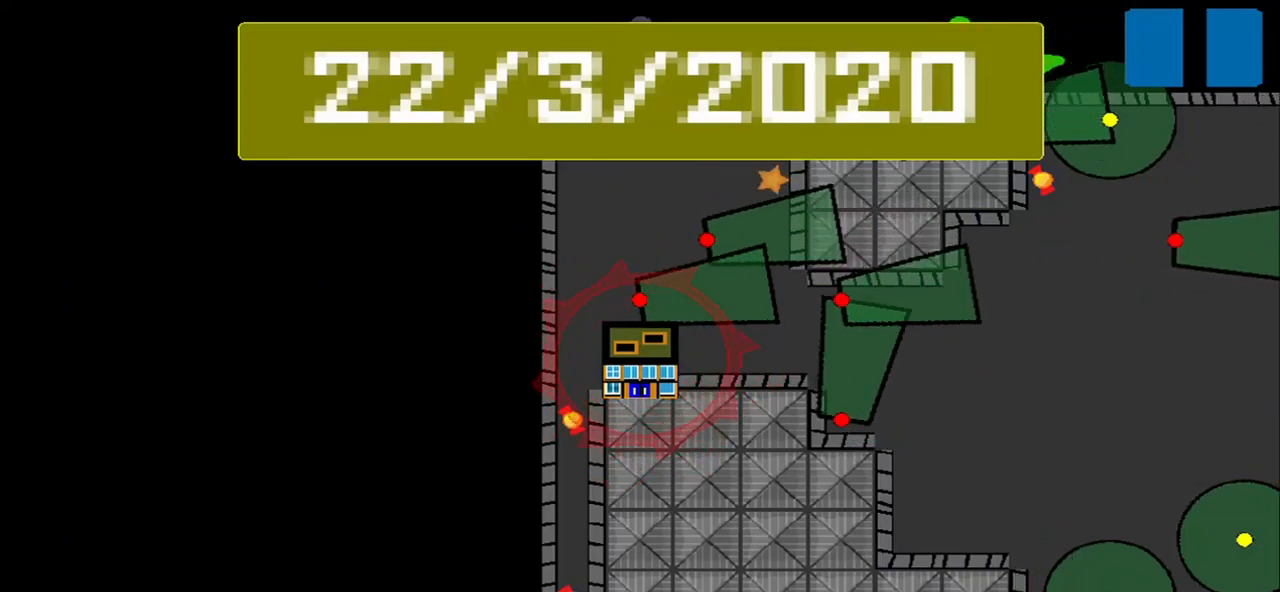
{"buttons": [], "left_stick": "center", "events": []}
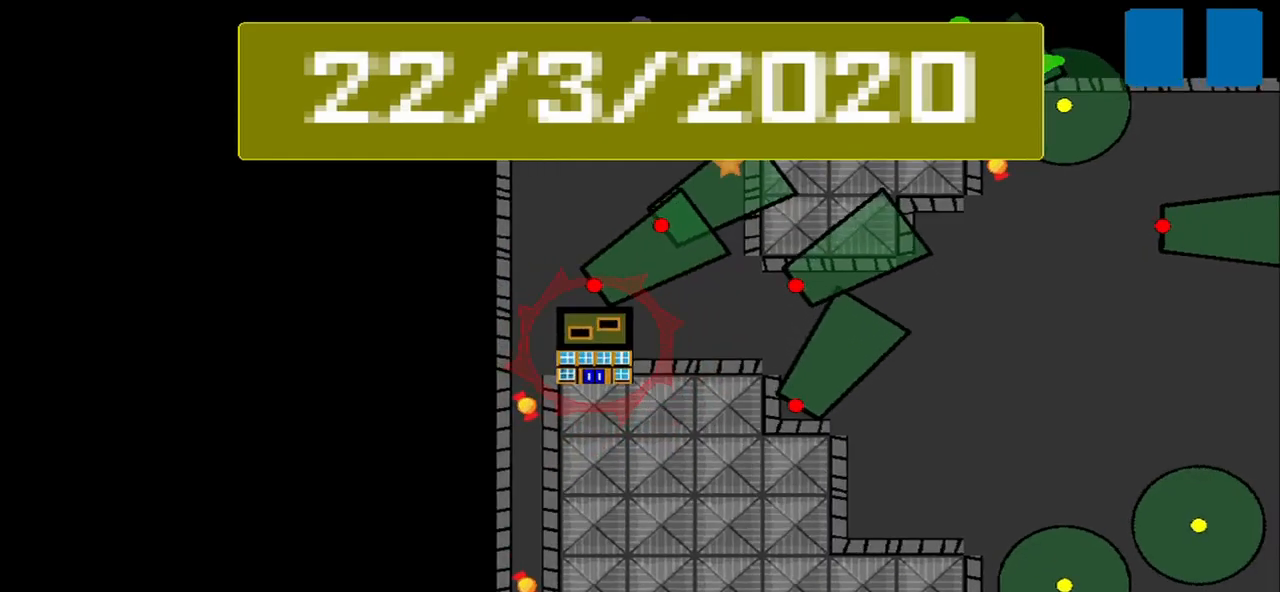
{"buttons": [], "left_stick": "center", "events": []}
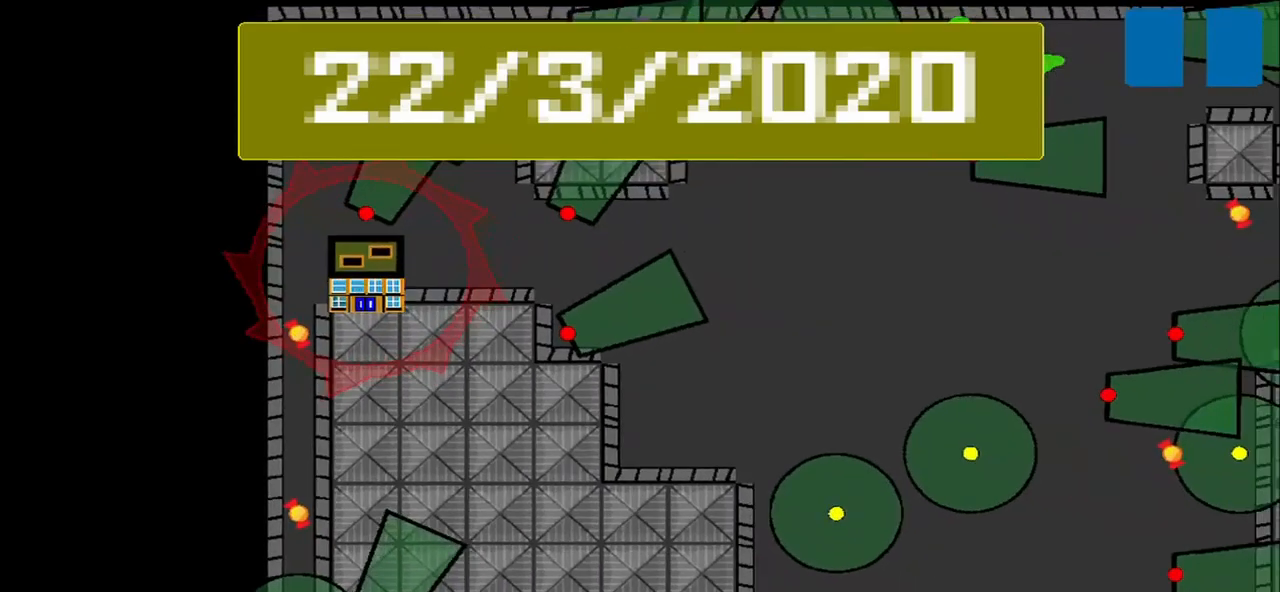
{"buttons": [], "left_stick": "center", "events": []}
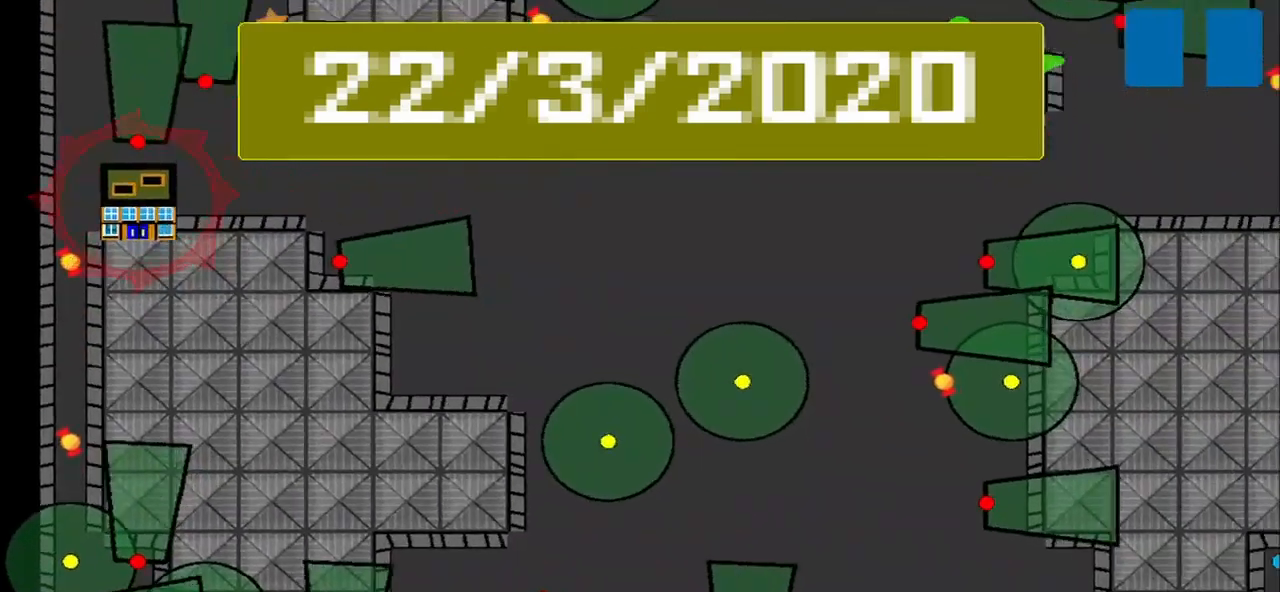
{"buttons": [], "left_stick": "center", "events": []}
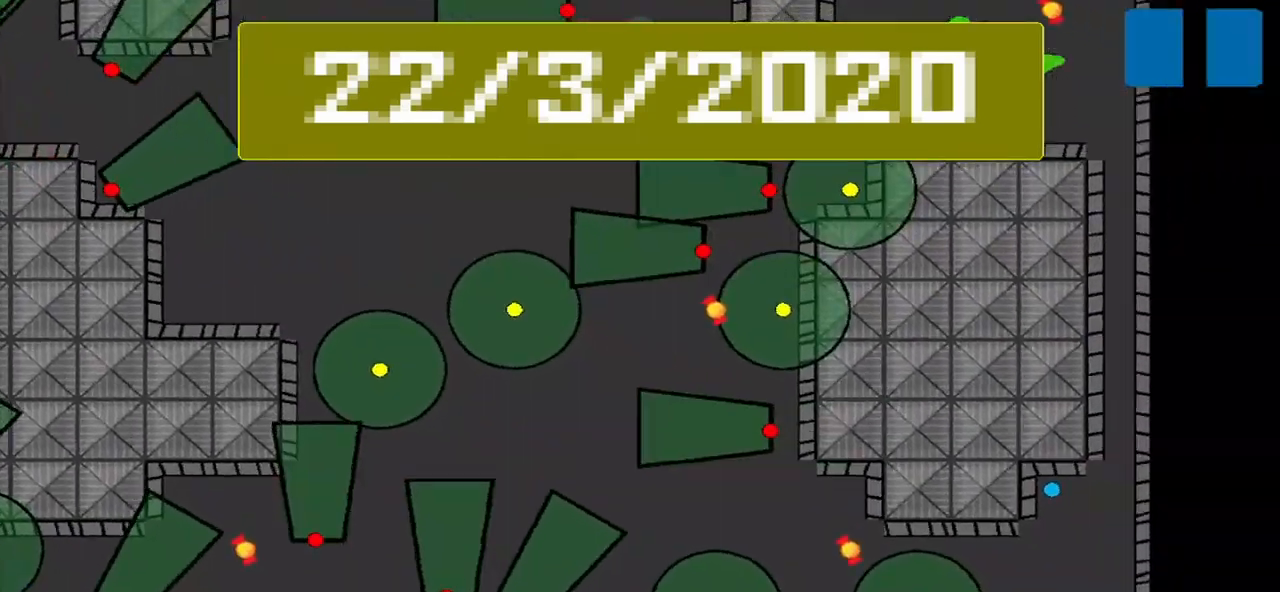
{"buttons": [], "left_stick": "center", "events": []}
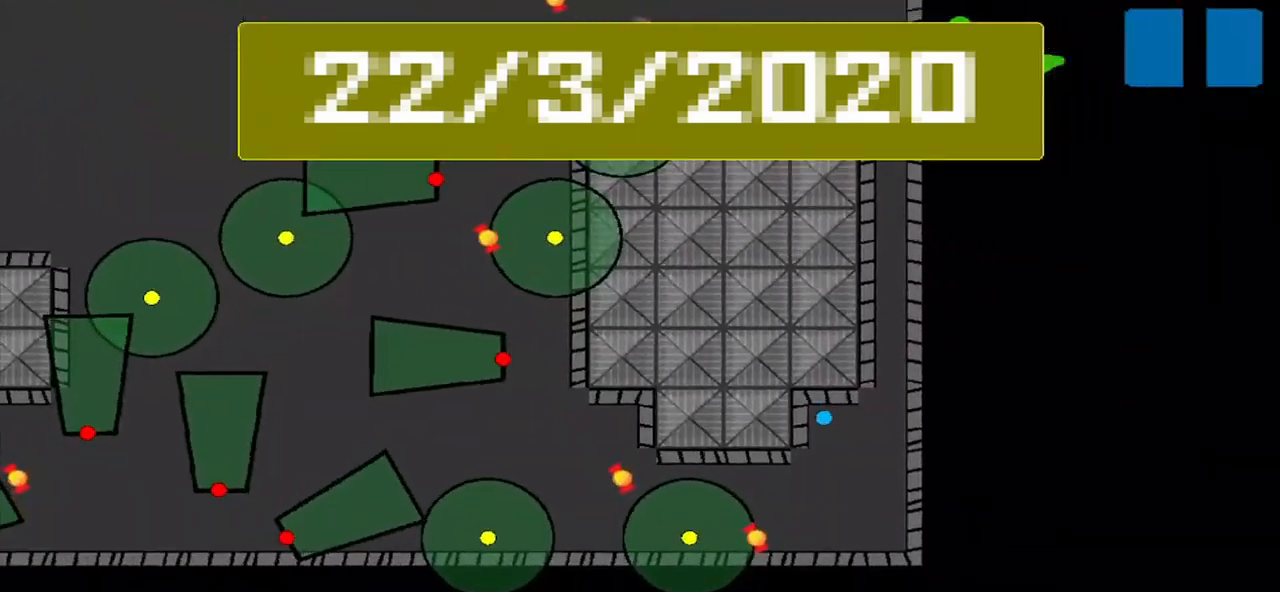
{"buttons": [], "left_stick": "center", "events": []}
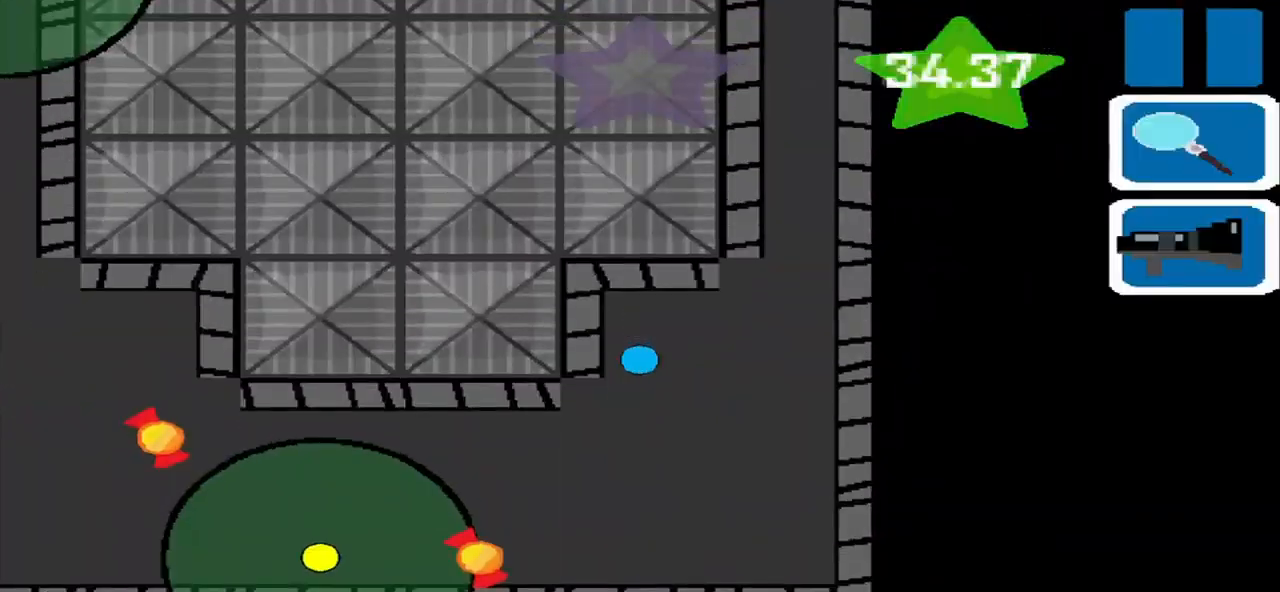
{"buttons": [], "left_stick": "down-left", "events": [[417, "left_stick", "down-left"]]}
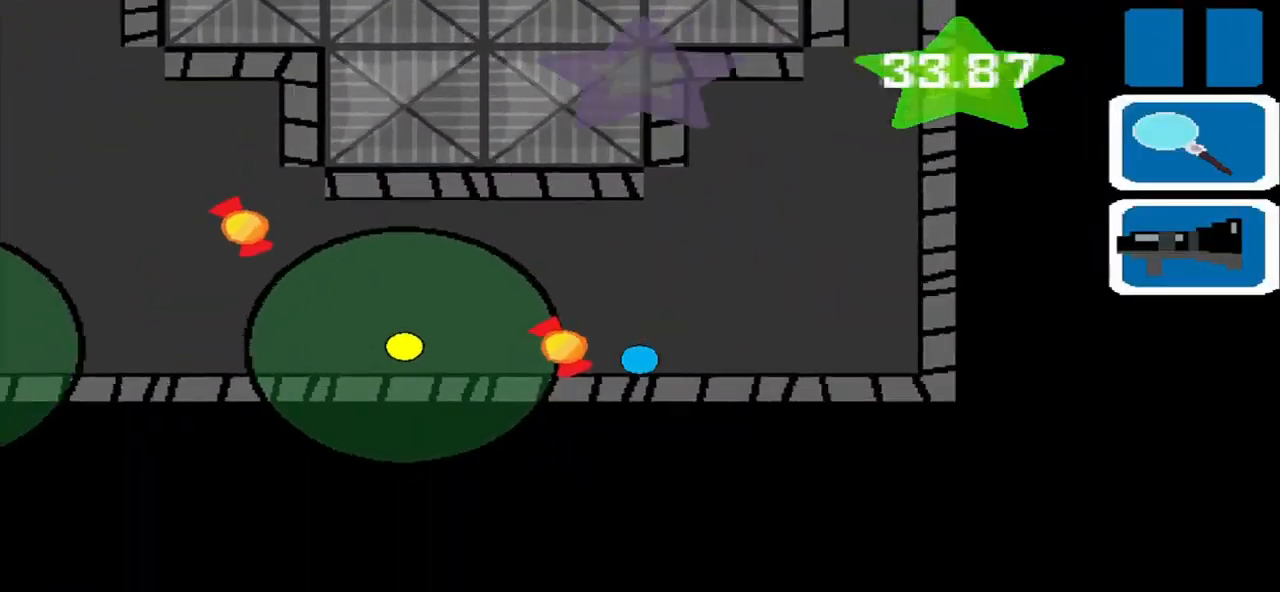
{"buttons": [], "left_stick": "center", "events": [[84, "left_stick", "center"], [250, "left_stick", "up-left"], [334, "left_stick", "center"]]}
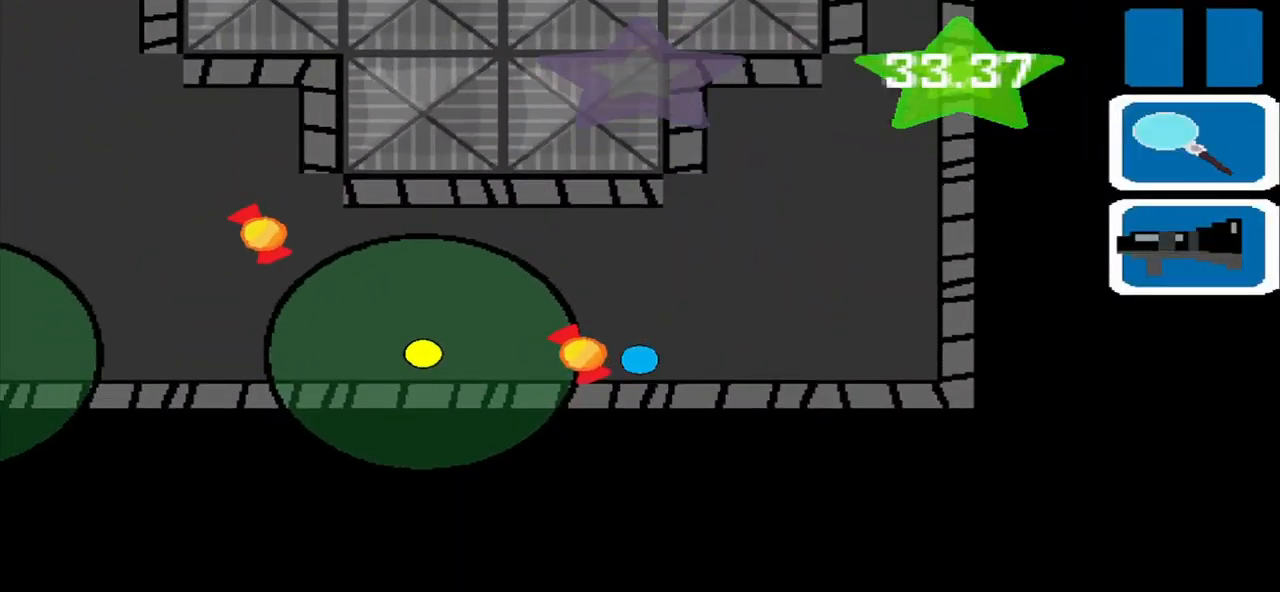
{"buttons": ["SQUARE"], "left_stick": "center", "events": [[84, "left_stick", "left"], [167, "left_stick", "center"], [417, "SQUARE", "down"]]}
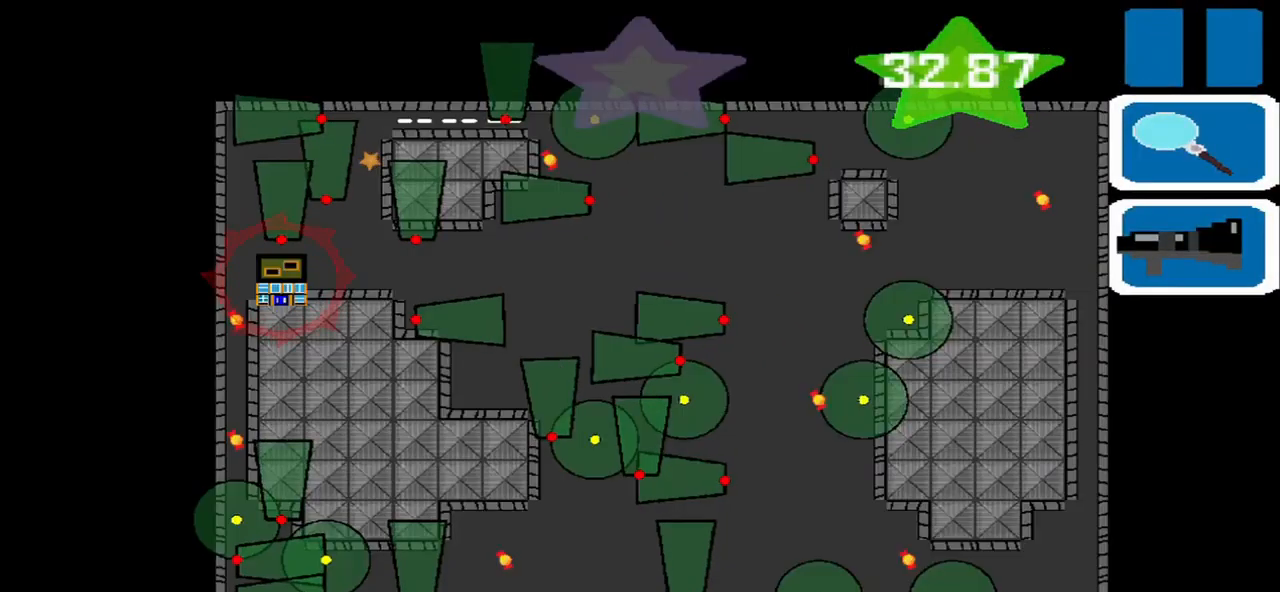
{"buttons": [], "left_stick": "center", "events": [[42, "SQUARE", "up"]]}
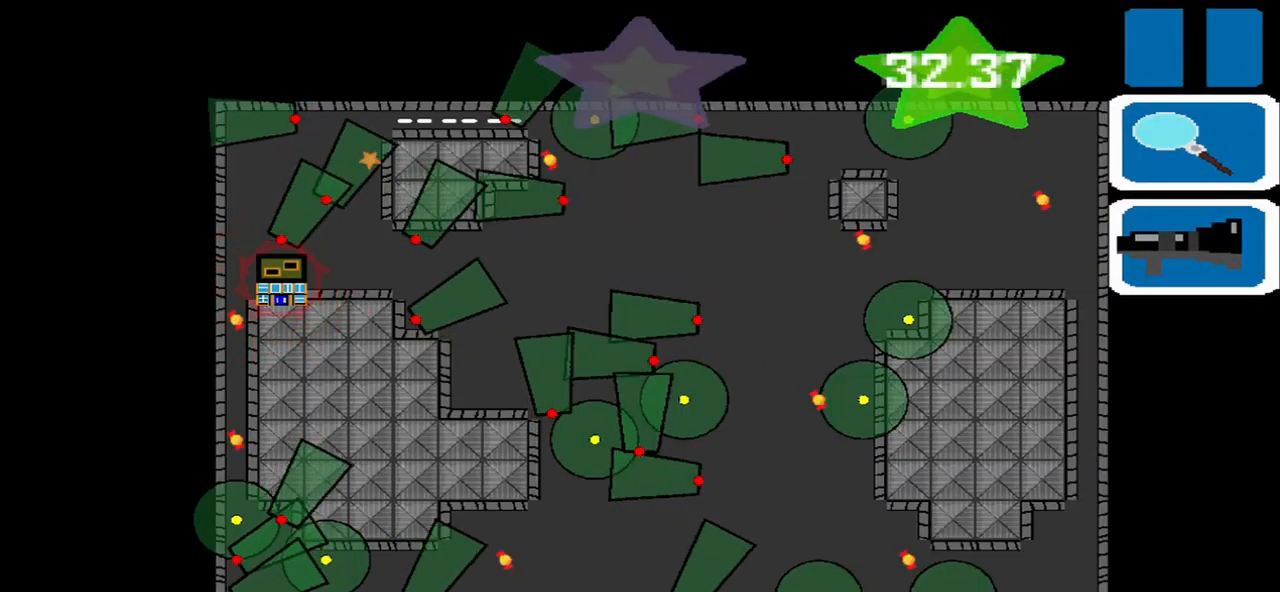
{"buttons": [], "left_stick": "center", "events": []}
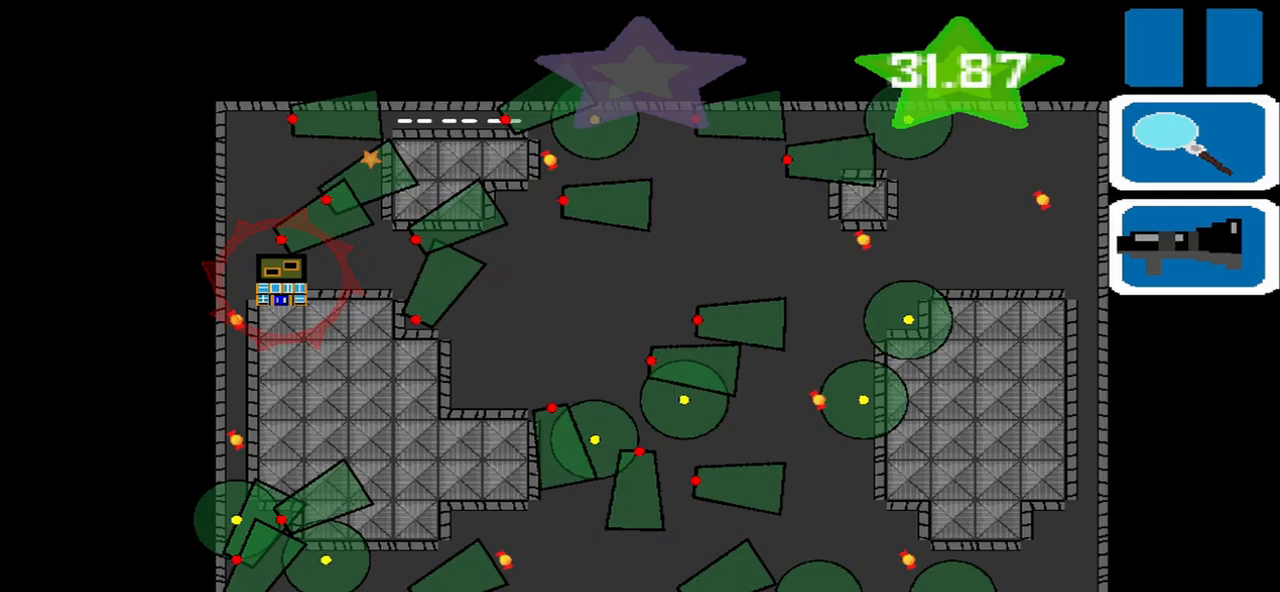
{"buttons": [], "left_stick": "center", "events": []}
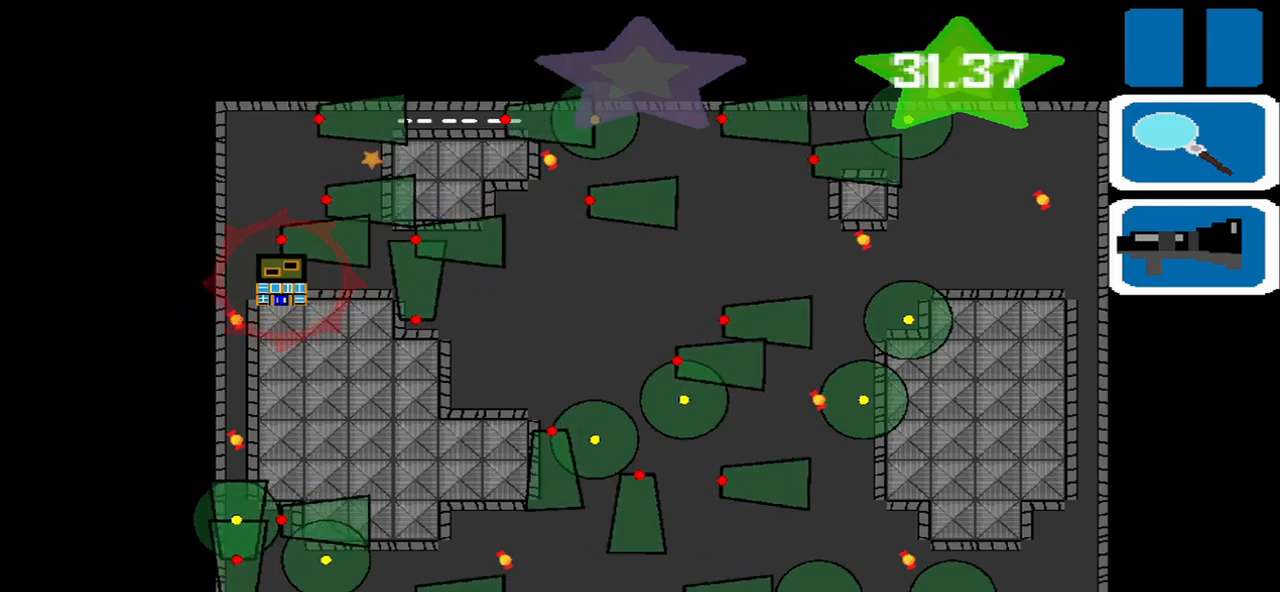
{"buttons": [], "left_stick": "center", "events": []}
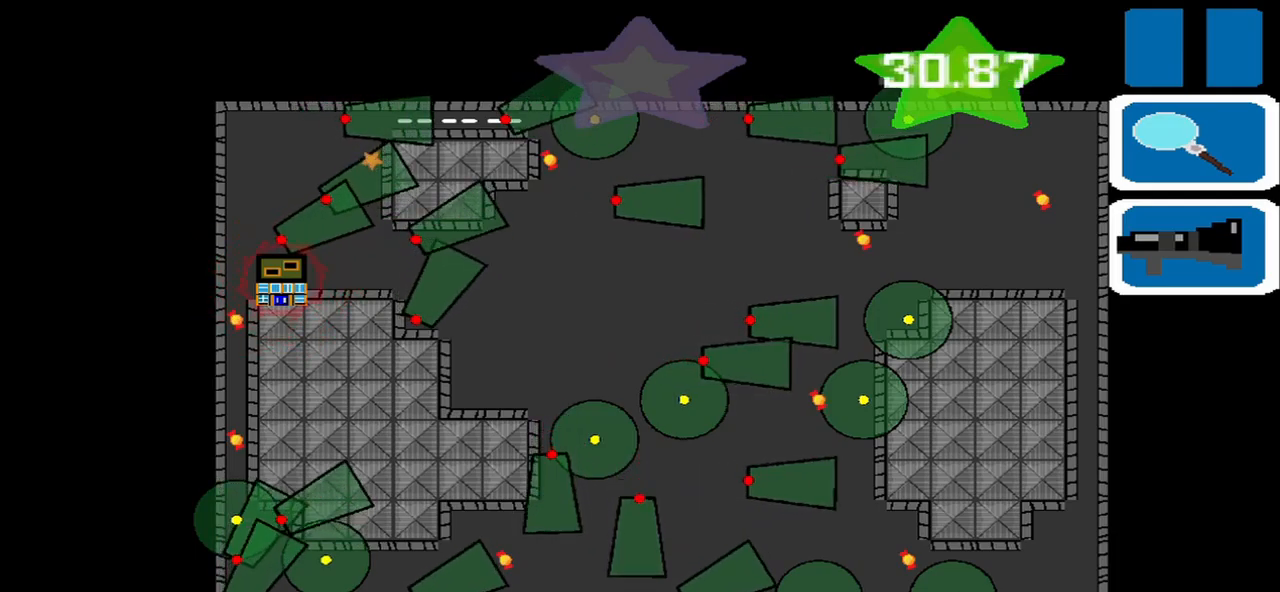
{"buttons": [], "left_stick": "center", "events": []}
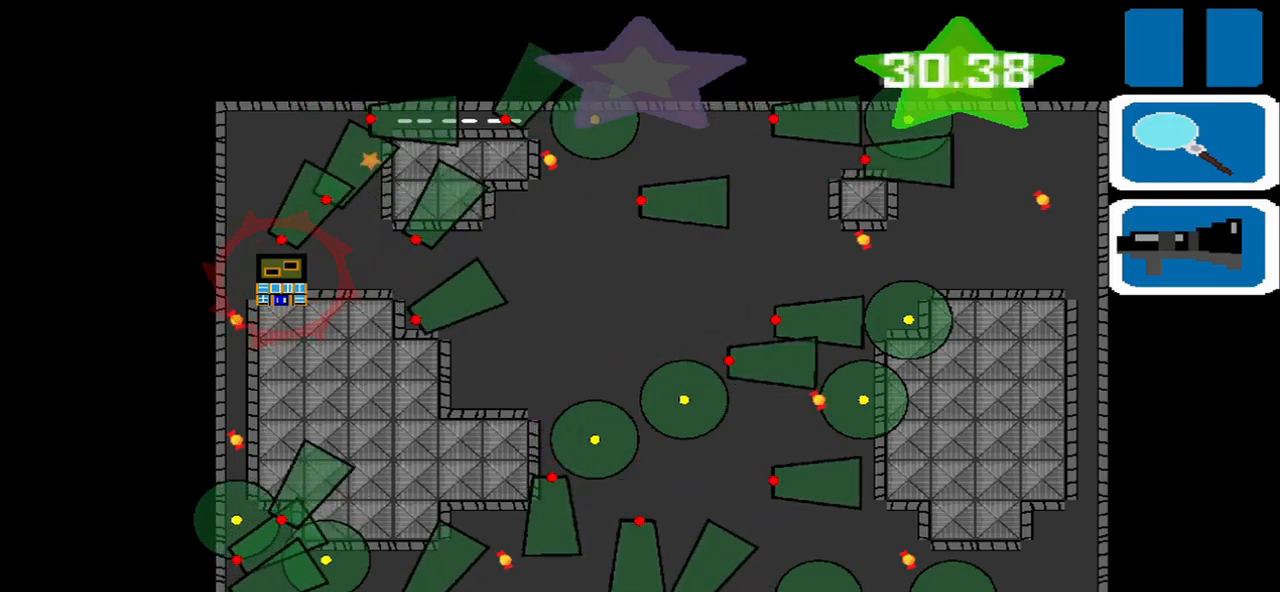
{"buttons": [], "left_stick": "center", "events": []}
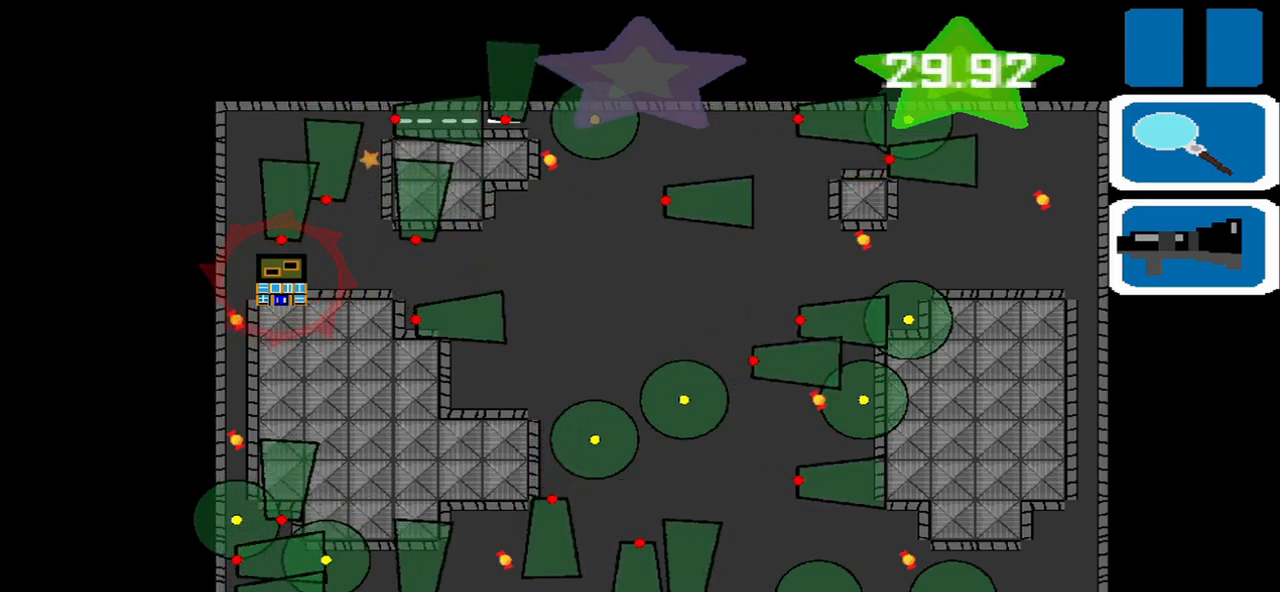
{"buttons": [], "left_stick": "center", "events": []}
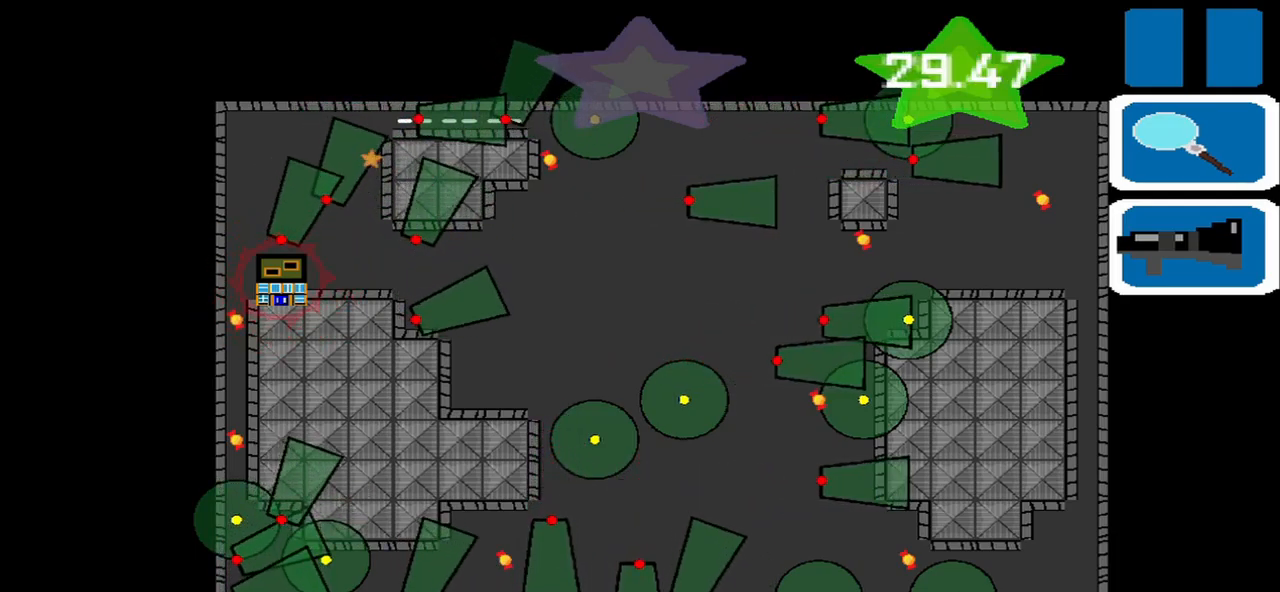
{"buttons": [], "left_stick": "right", "events": [[250, "SQUARE", "down"], [333, "SQUARE", "up"], [417, "left_stick", "right"]]}
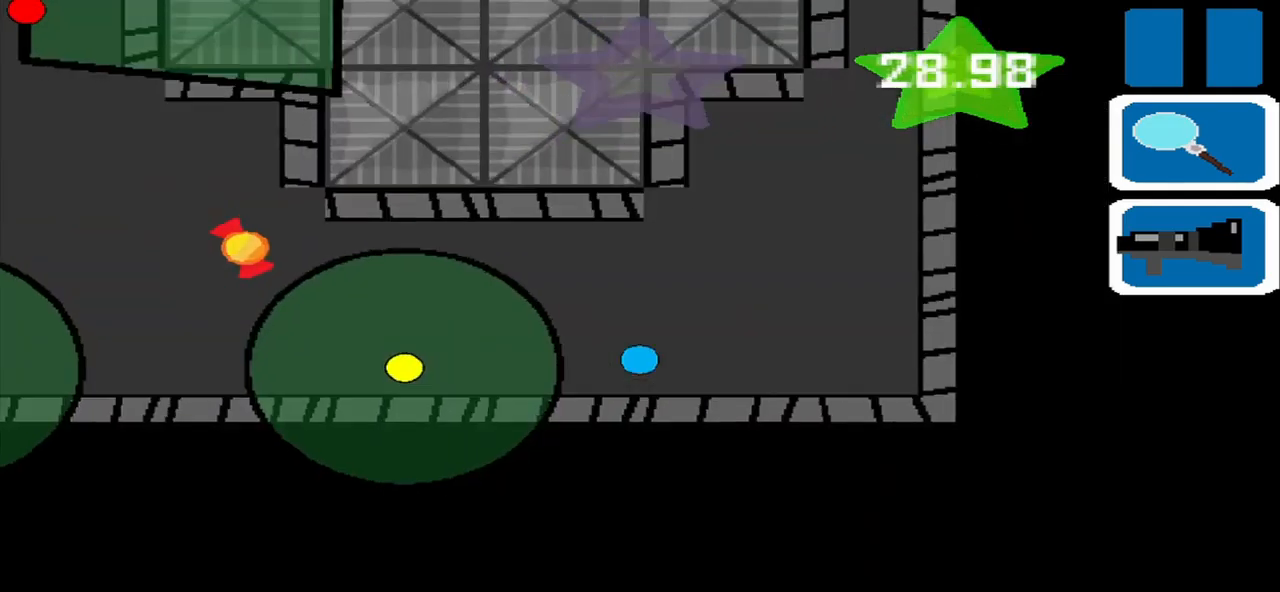
{"buttons": [], "left_stick": "left", "events": [[83, "left_stick", "up"], [250, "left_stick", "up-left"], [417, "left_stick", "left"]]}
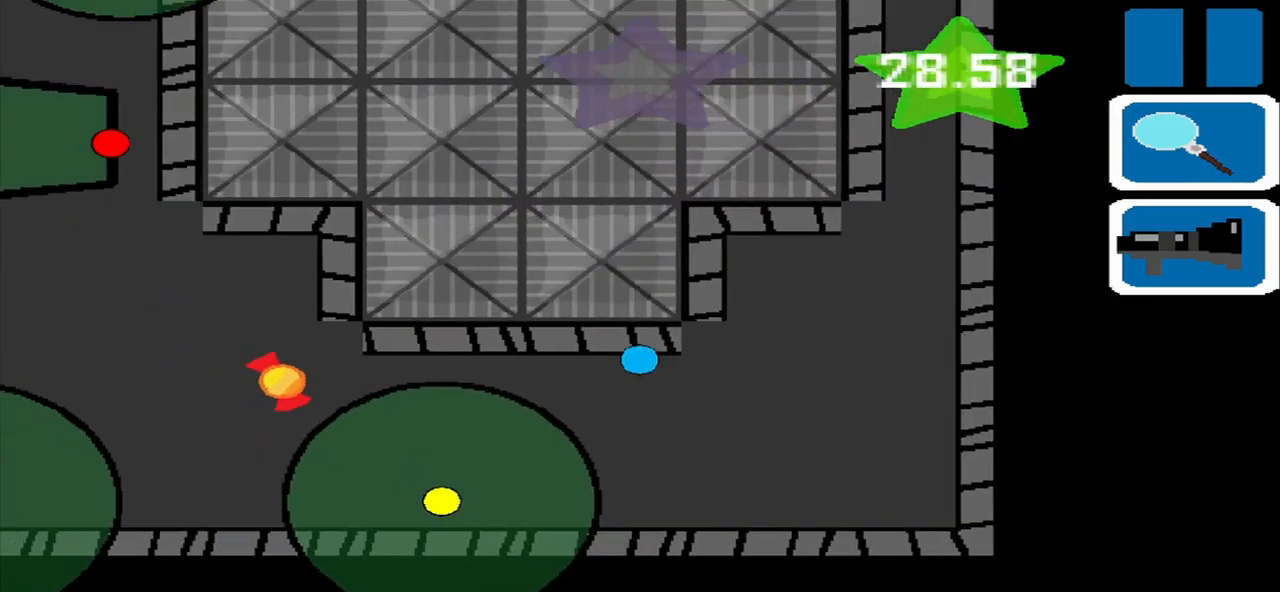
{"buttons": [], "left_stick": "left", "events": []}
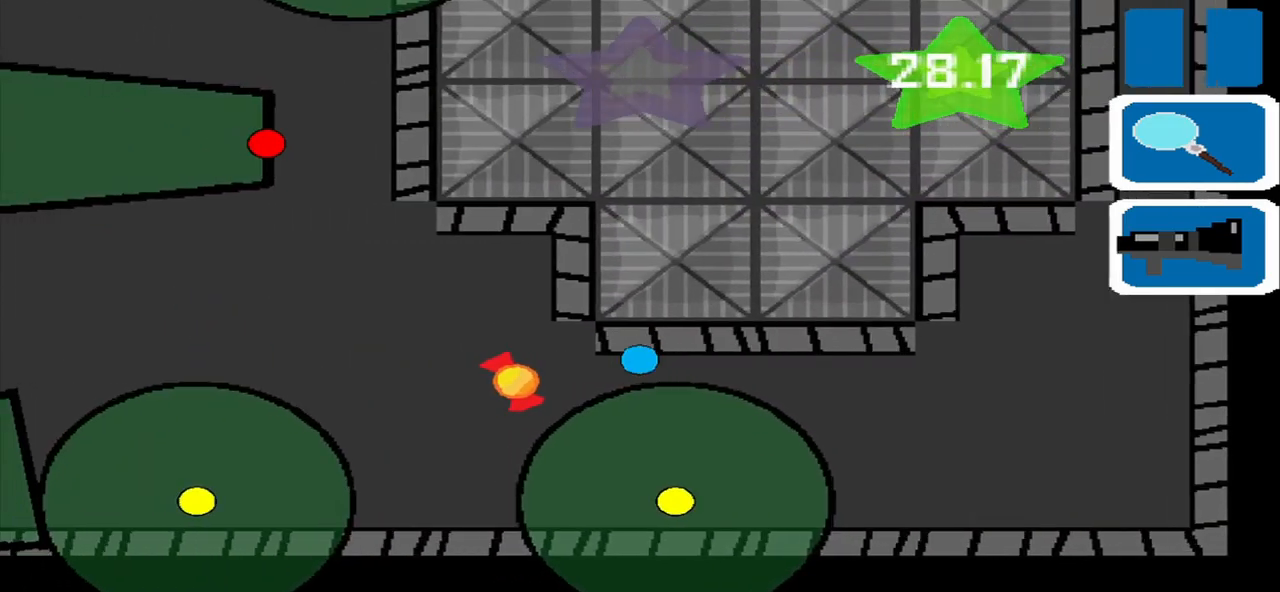
{"buttons": [], "left_stick": "up", "events": [[458, "left_stick", "up"]]}